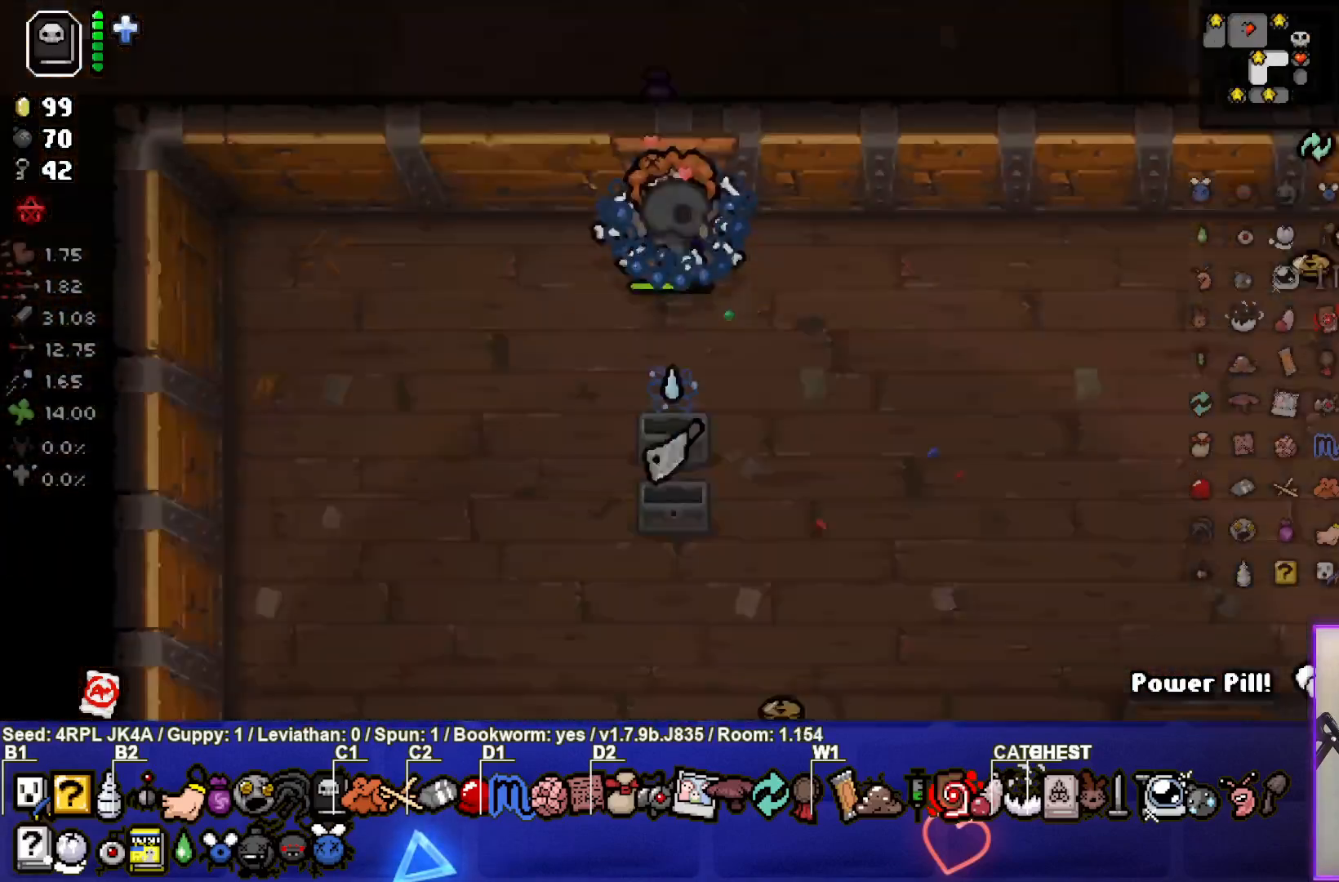
Gameplay with a controller (PlayStation layout); each line is a JSON object with the inputs held at the frame after it. "events" lists button and stick changes between this image and that frame as [ms after this image, input, new state], when the widget could be followed in between.
{"buttons": [], "left_stick": "center", "right_stick": "center", "events": []}
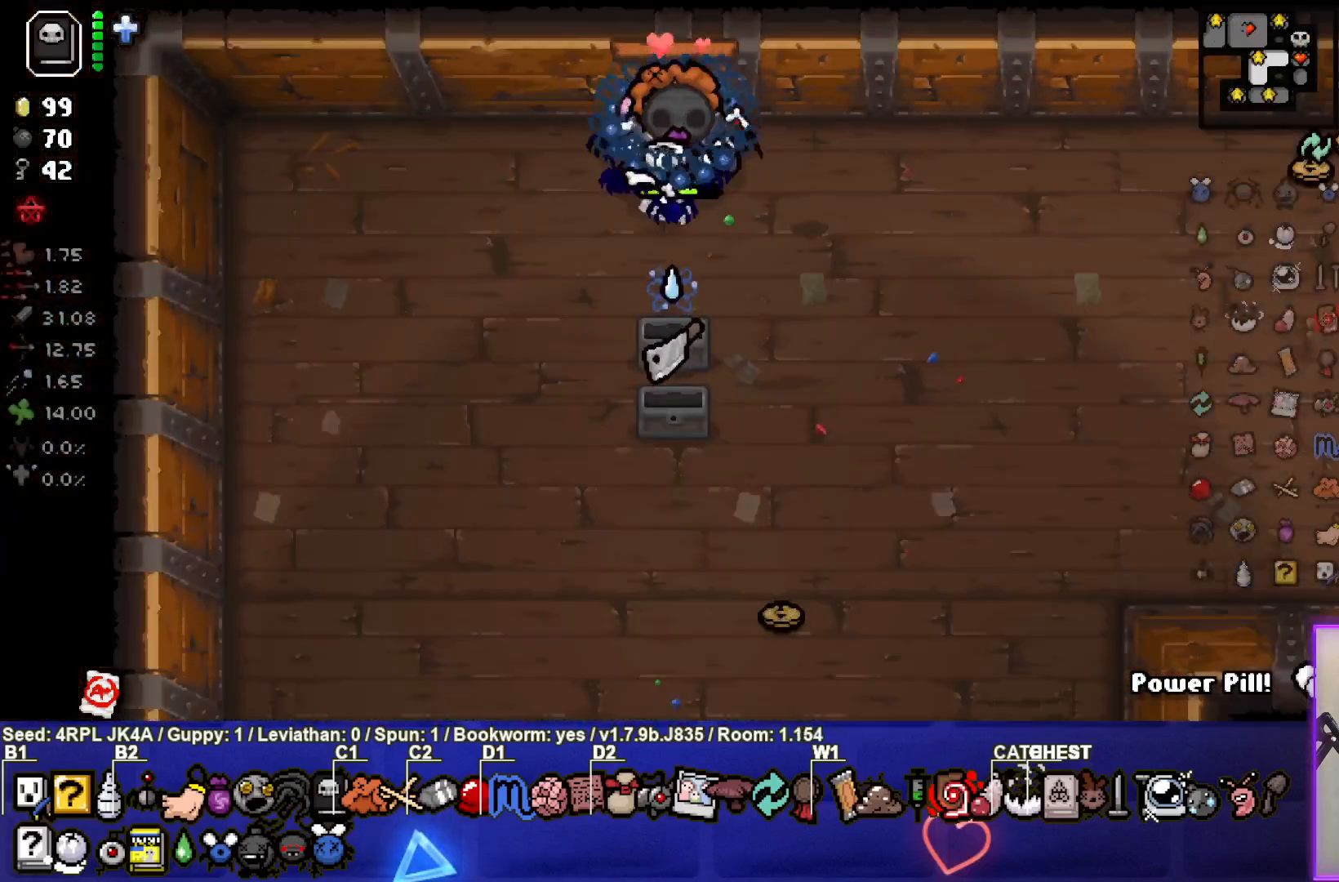
{"buttons": [], "left_stick": "down-left", "right_stick": "center", "events": [[317, "left_stick", "down-left"]]}
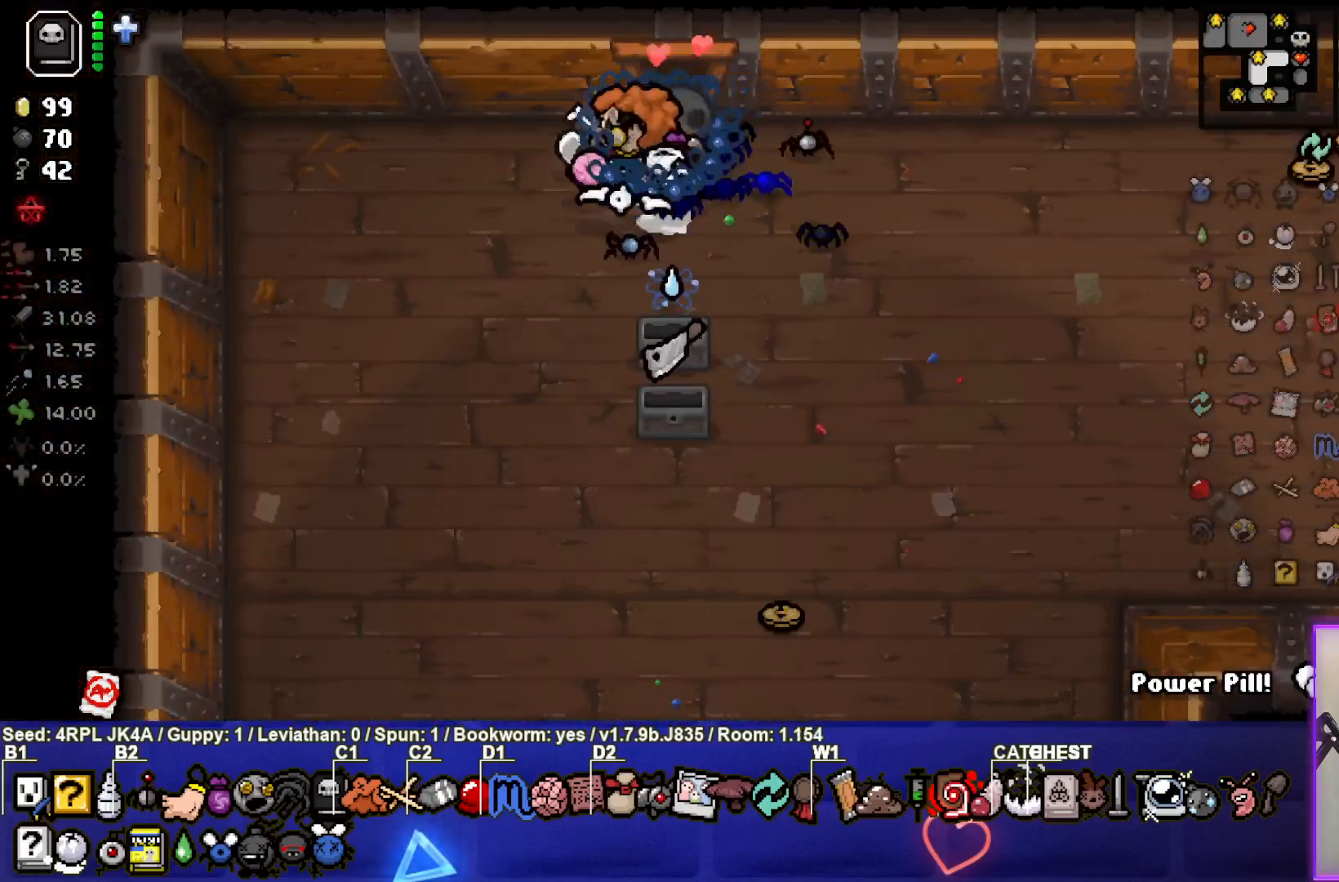
{"buttons": [], "left_stick": "down-left", "right_stick": "center", "events": []}
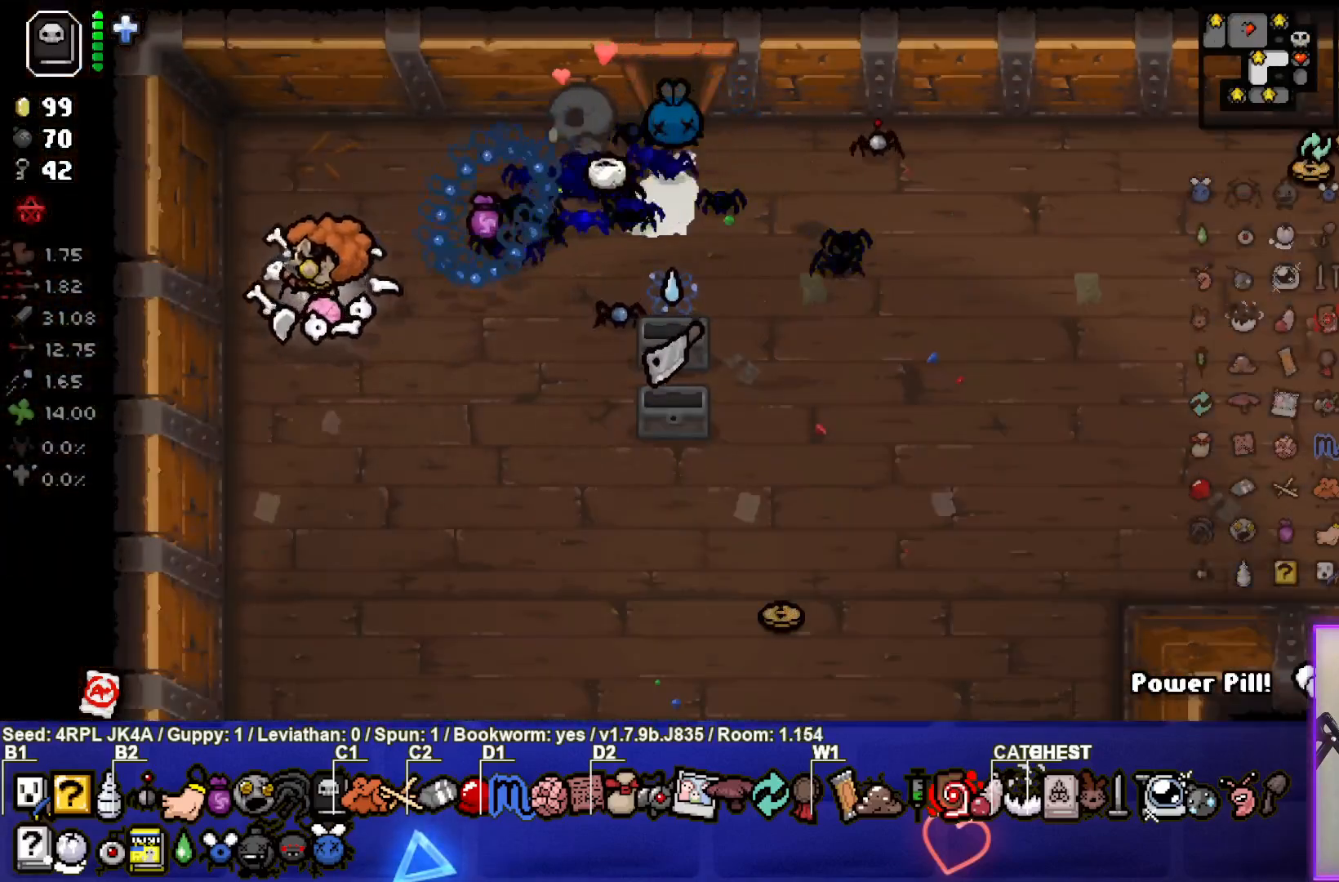
{"buttons": [], "left_stick": "down-right", "right_stick": "center", "events": [[100, "left_stick", "center"], [200, "left_stick", "down-right"], [233, "L1", "down"], [350, "L1", "up"]]}
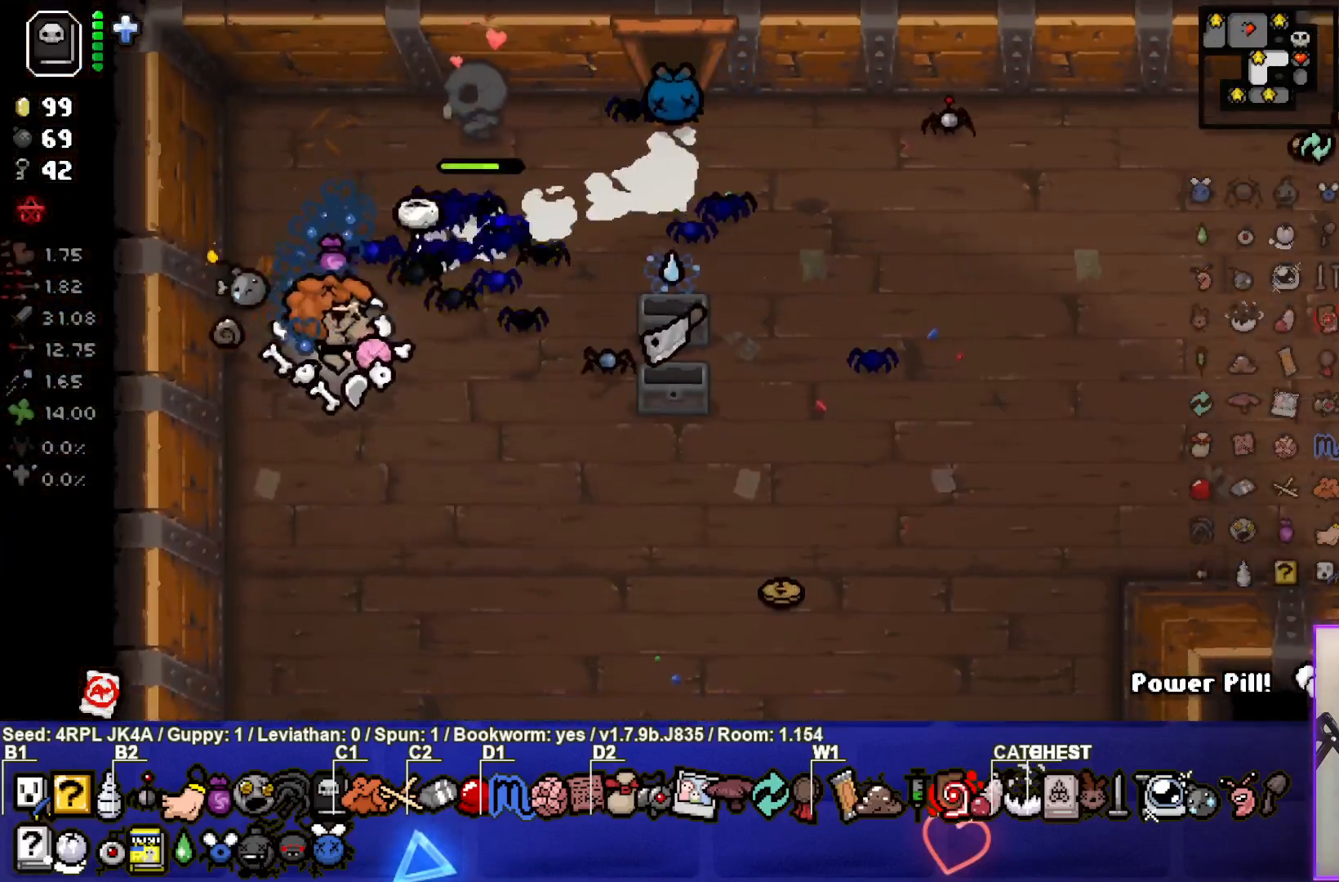
{"buttons": [], "left_stick": "down-right", "right_stick": "center", "events": []}
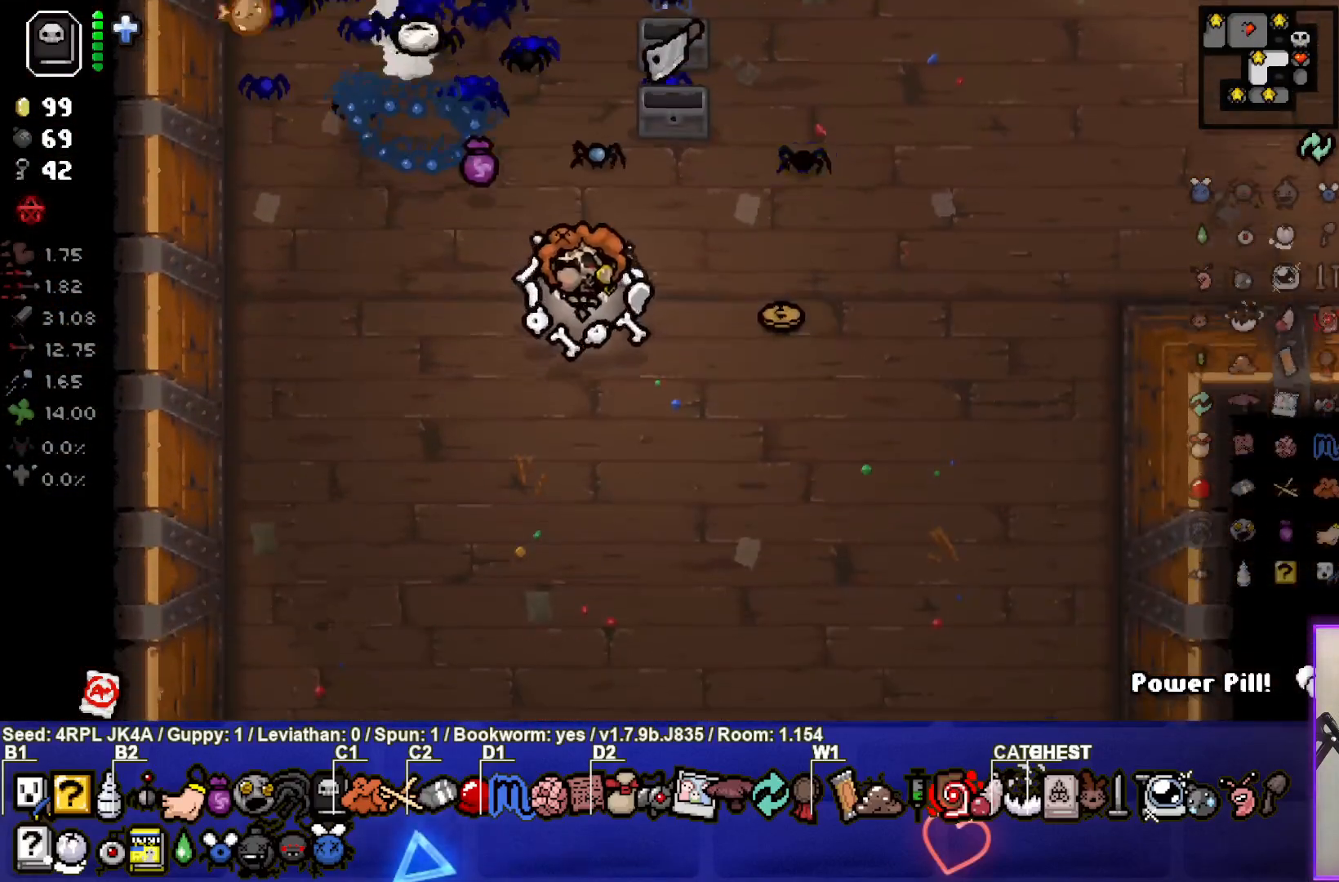
{"buttons": [], "left_stick": "down-right", "right_stick": "center", "events": []}
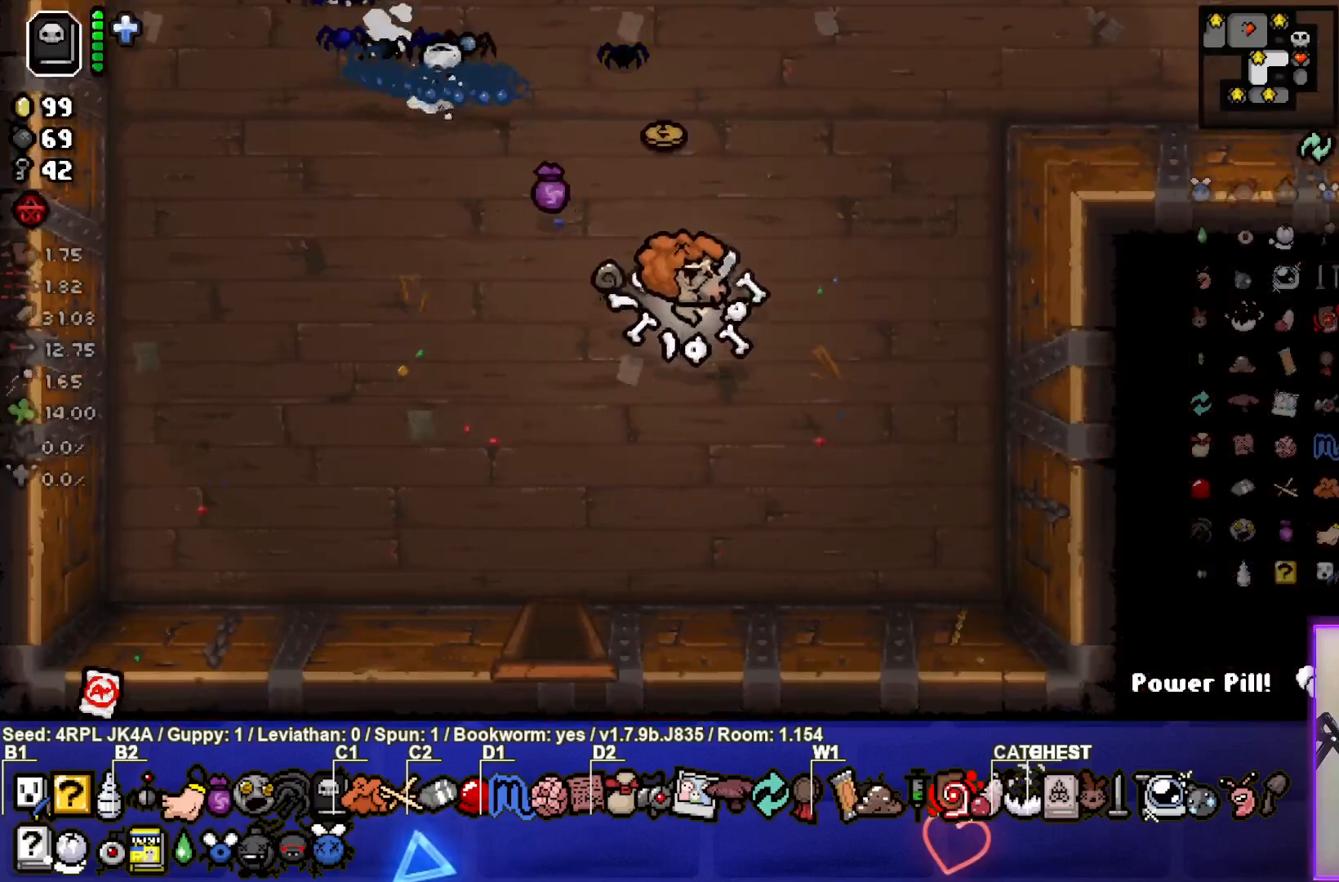
{"buttons": [], "left_stick": "center", "right_stick": "center", "events": [[317, "left_stick", "center"]]}
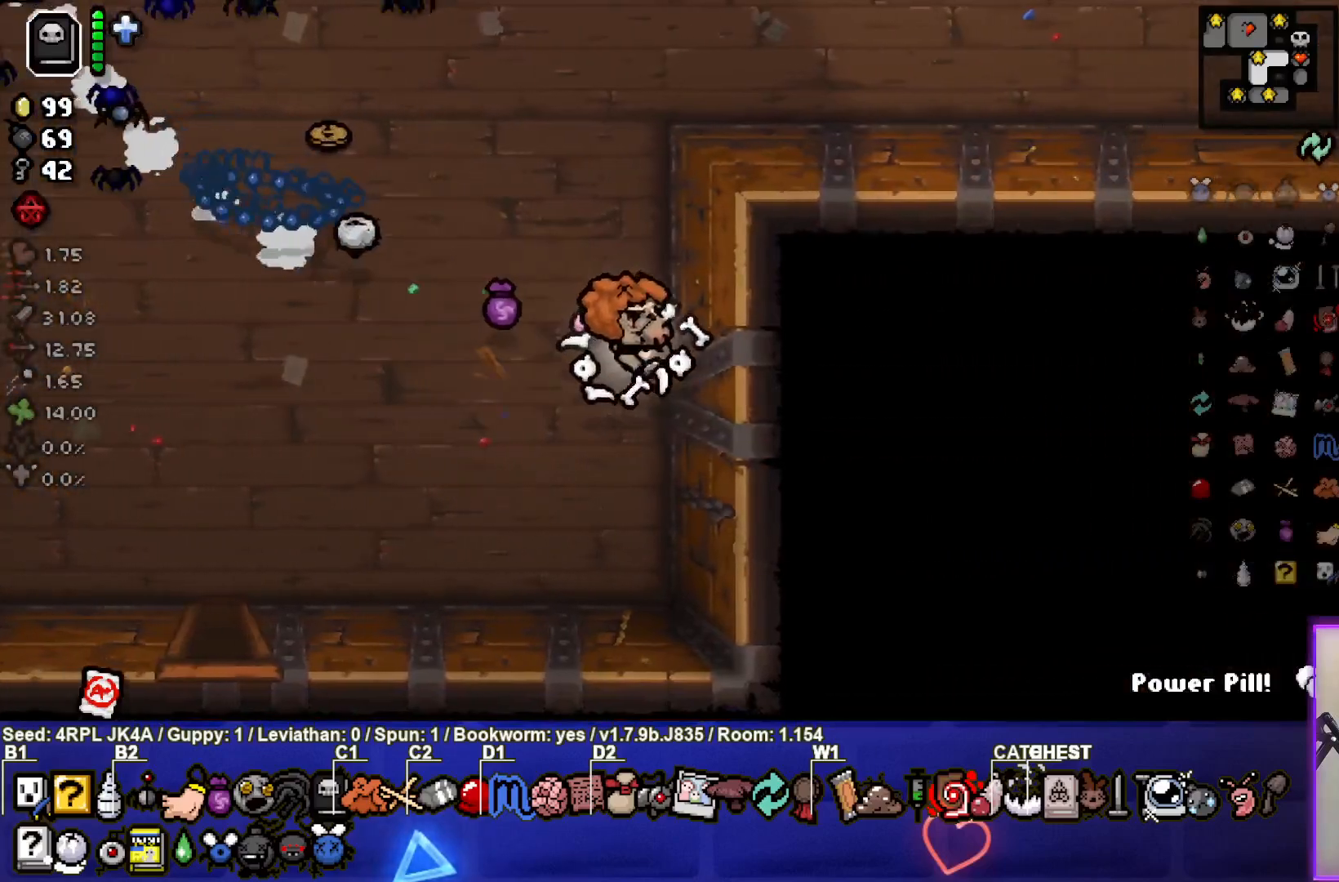
{"buttons": [], "left_stick": "left", "right_stick": "center", "events": [[33, "left_stick", "right"], [233, "L1", "down"], [233, "left_stick", "left"], [333, "L1", "up"]]}
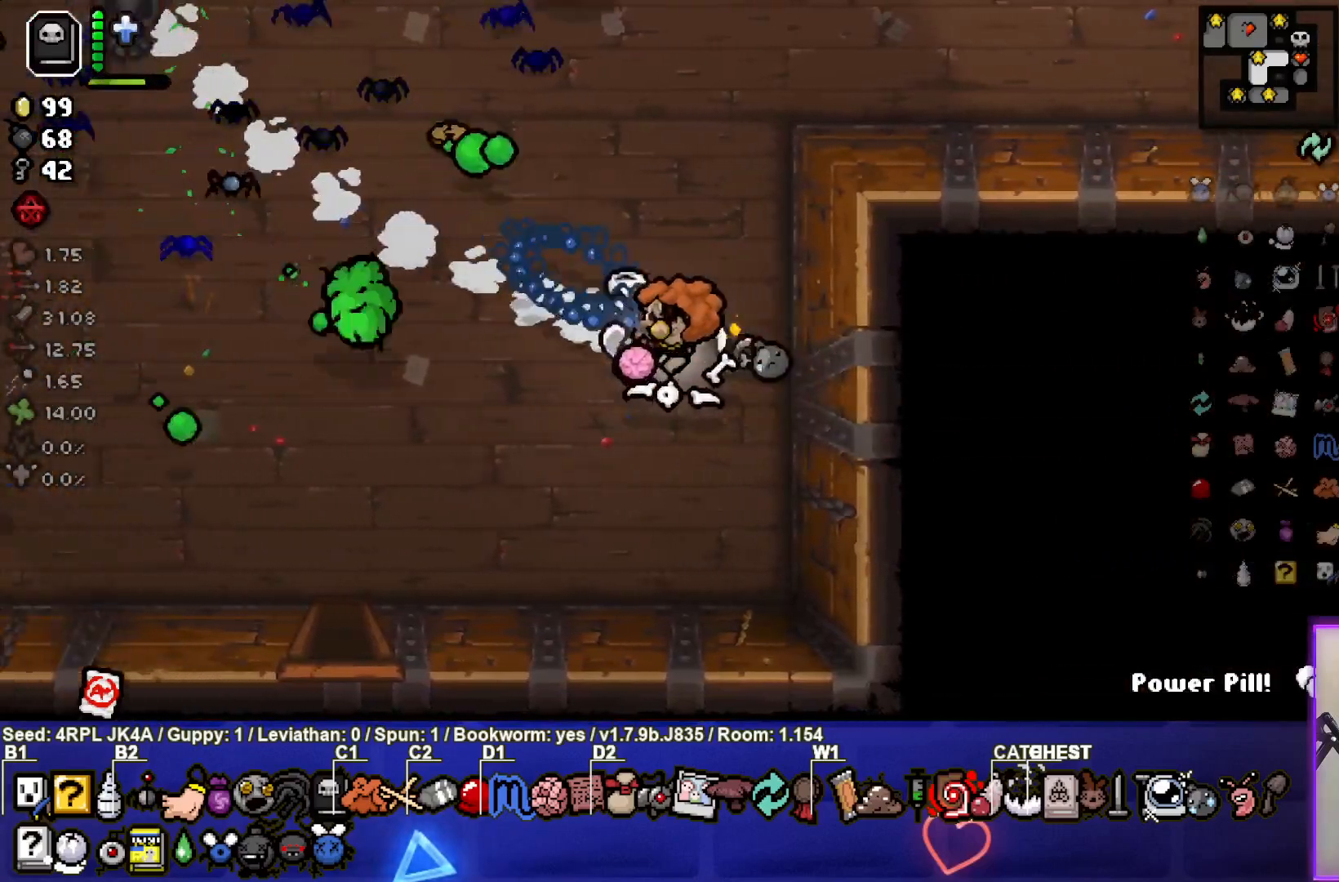
{"buttons": [], "left_stick": "center", "right_stick": "center", "events": [[350, "left_stick", "center"]]}
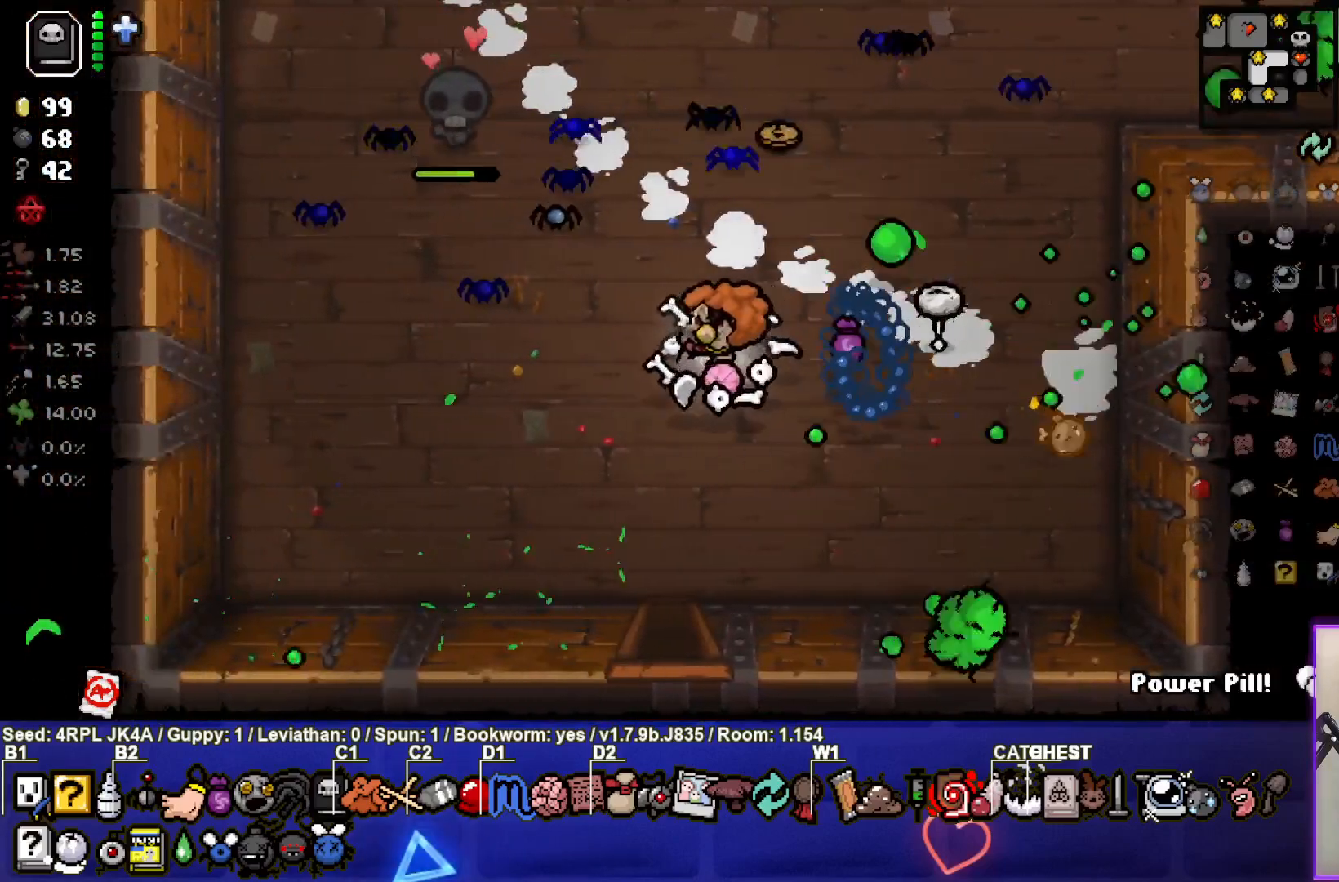
{"buttons": [], "left_stick": "left", "right_stick": "center", "events": [[50, "left_stick", "left"], [200, "left_stick", "center"], [350, "left_stick", "left"]]}
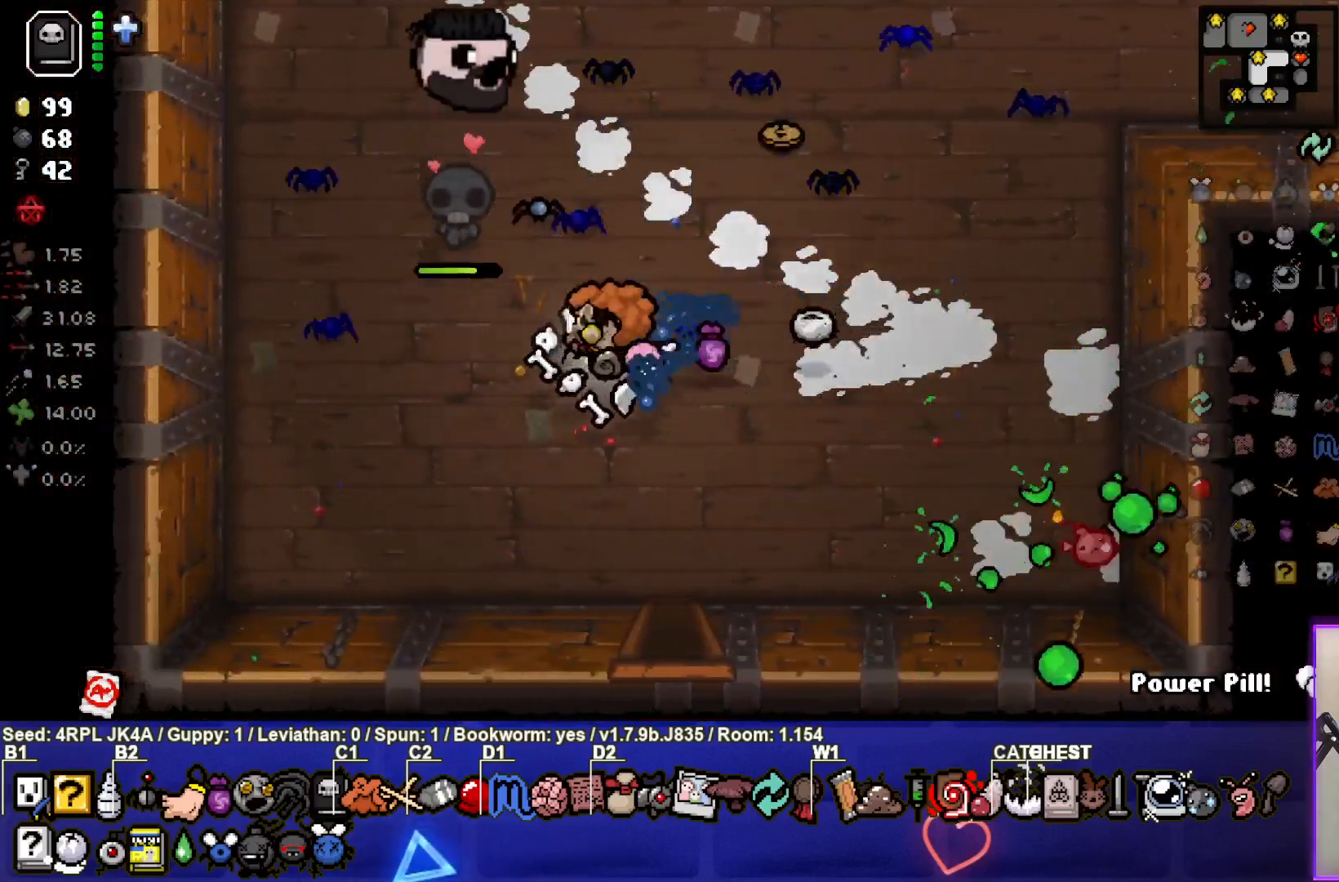
{"buttons": [], "left_stick": "right", "right_stick": "center", "events": [[67, "left_stick", "up-right"], [233, "left_stick", "center"], [283, "left_stick", "left"], [467, "left_stick", "right"]]}
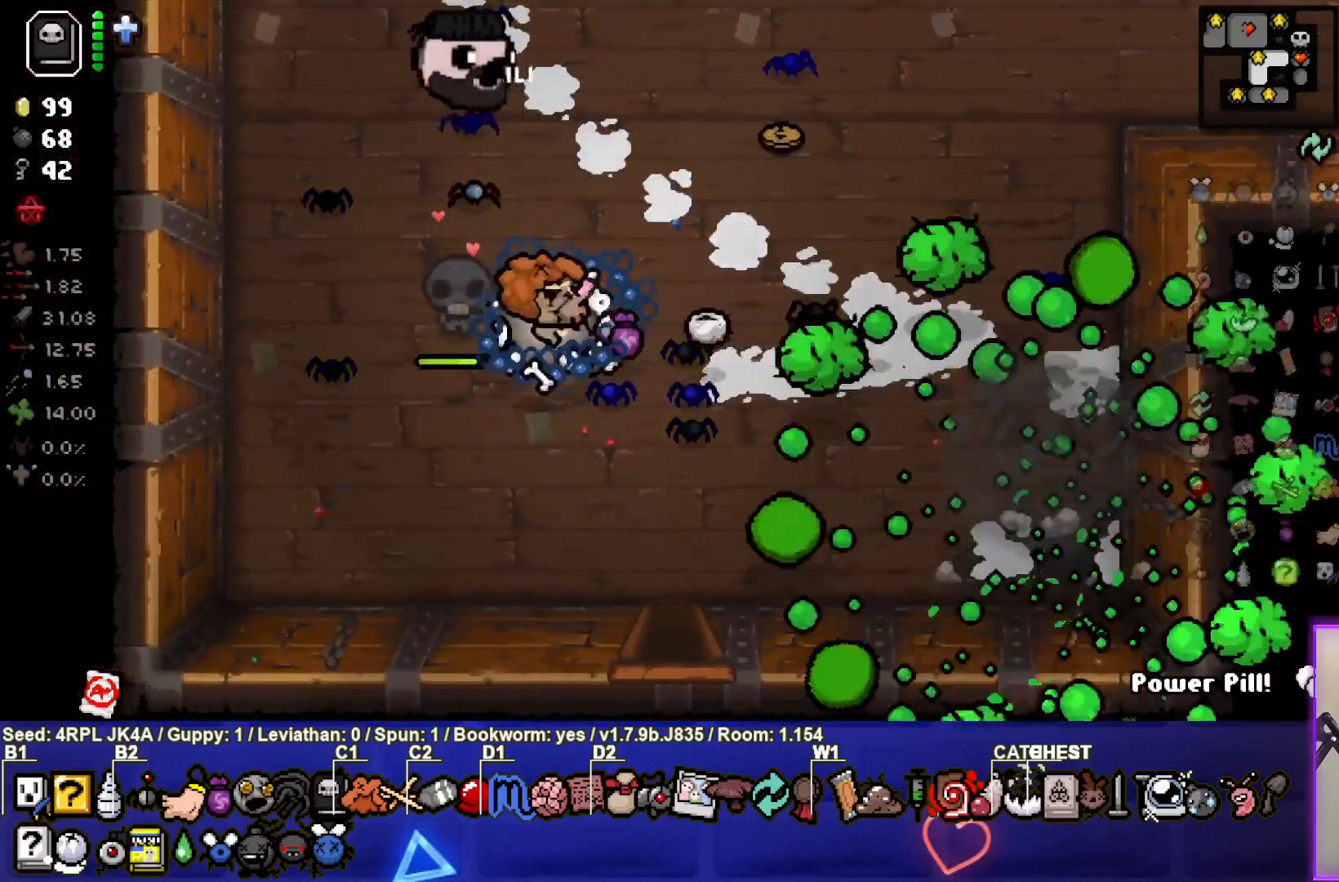
{"buttons": [], "left_stick": "right", "right_stick": "center", "events": []}
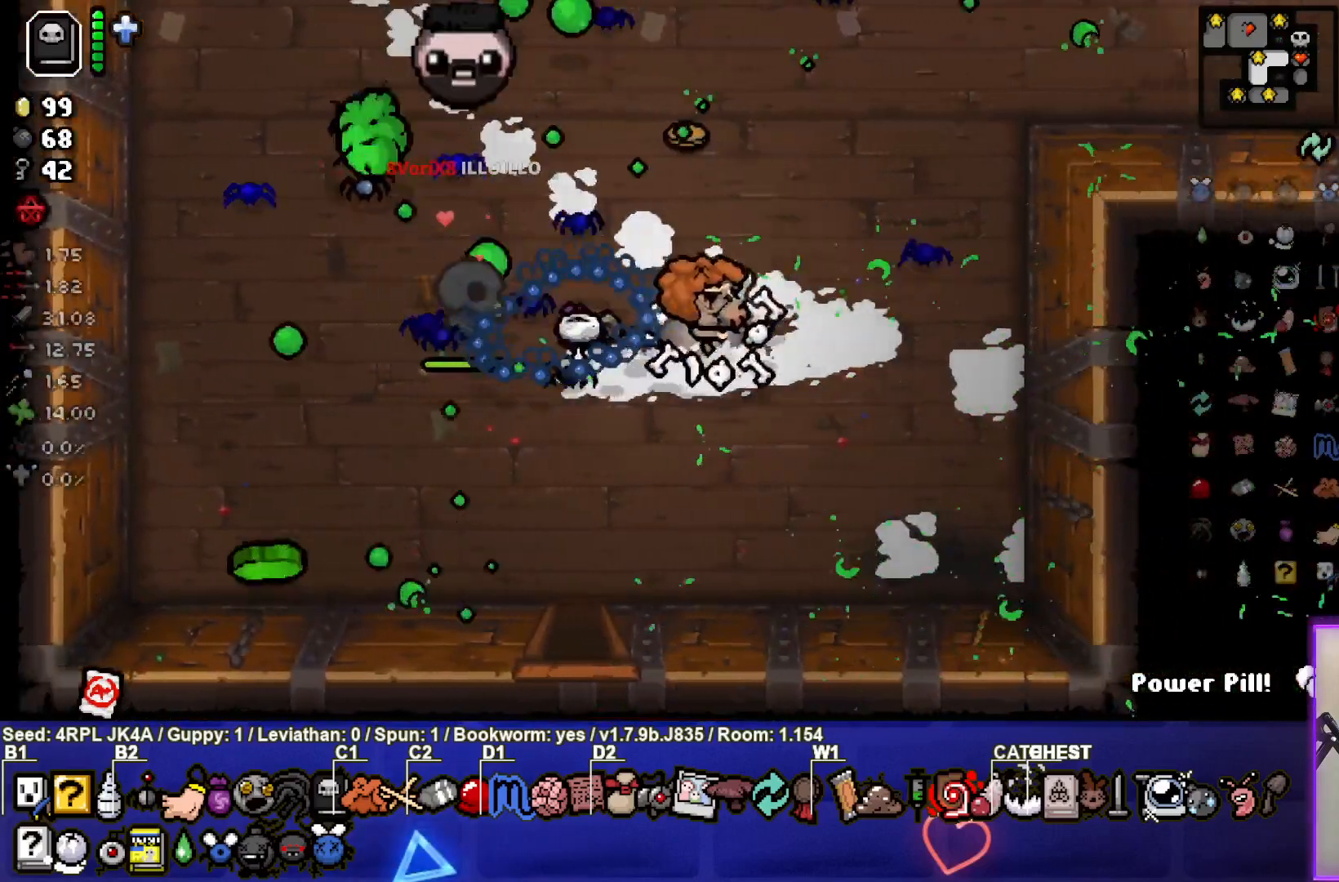
{"buttons": [], "left_stick": "right", "right_stick": "center", "events": [[200, "left_stick", "center"], [350, "left_stick", "right"]]}
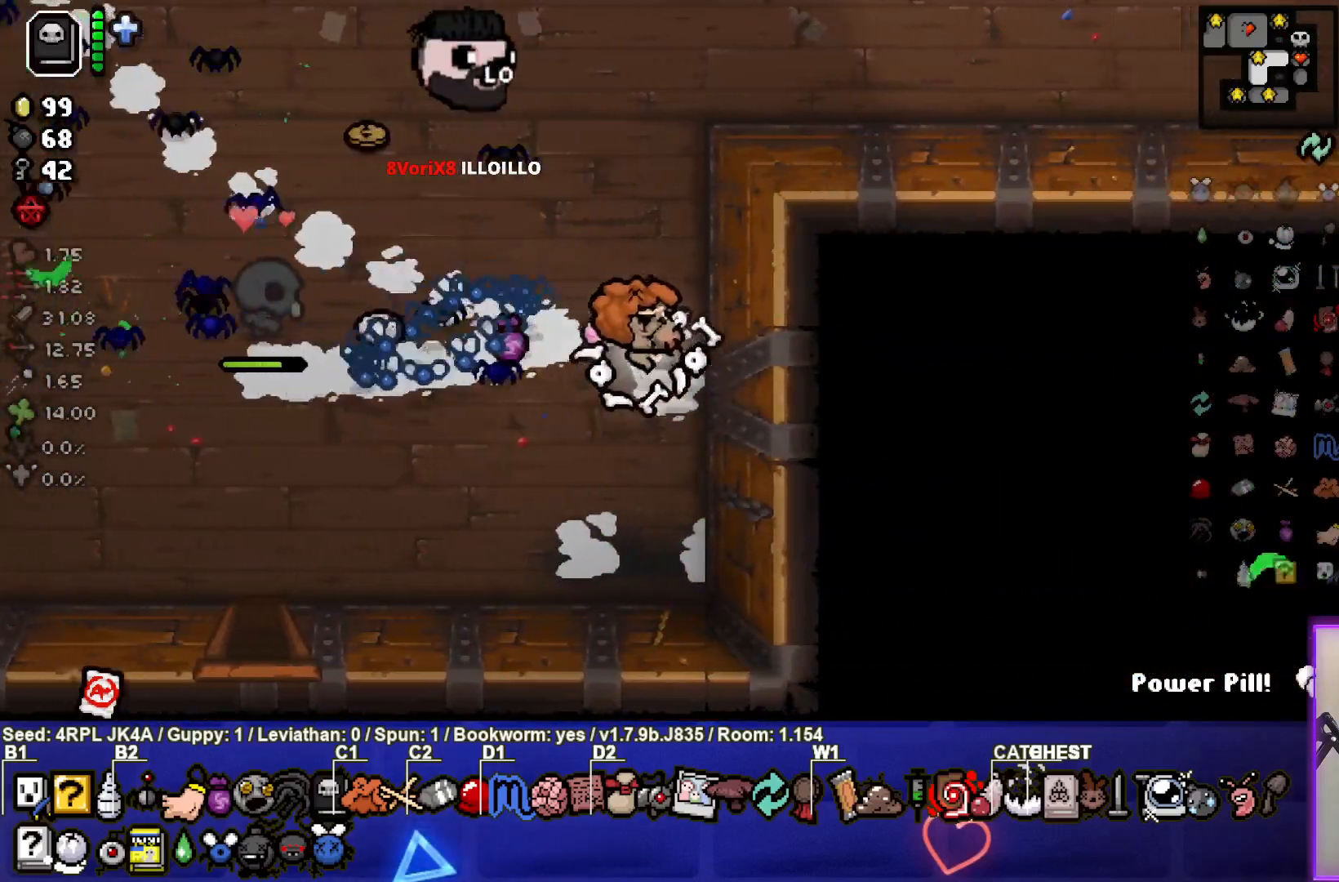
{"buttons": [], "left_stick": "left", "right_stick": "center", "events": [[100, "left_stick", "center"], [217, "left_stick", "left"], [267, "L1", "down"], [383, "L1", "up"]]}
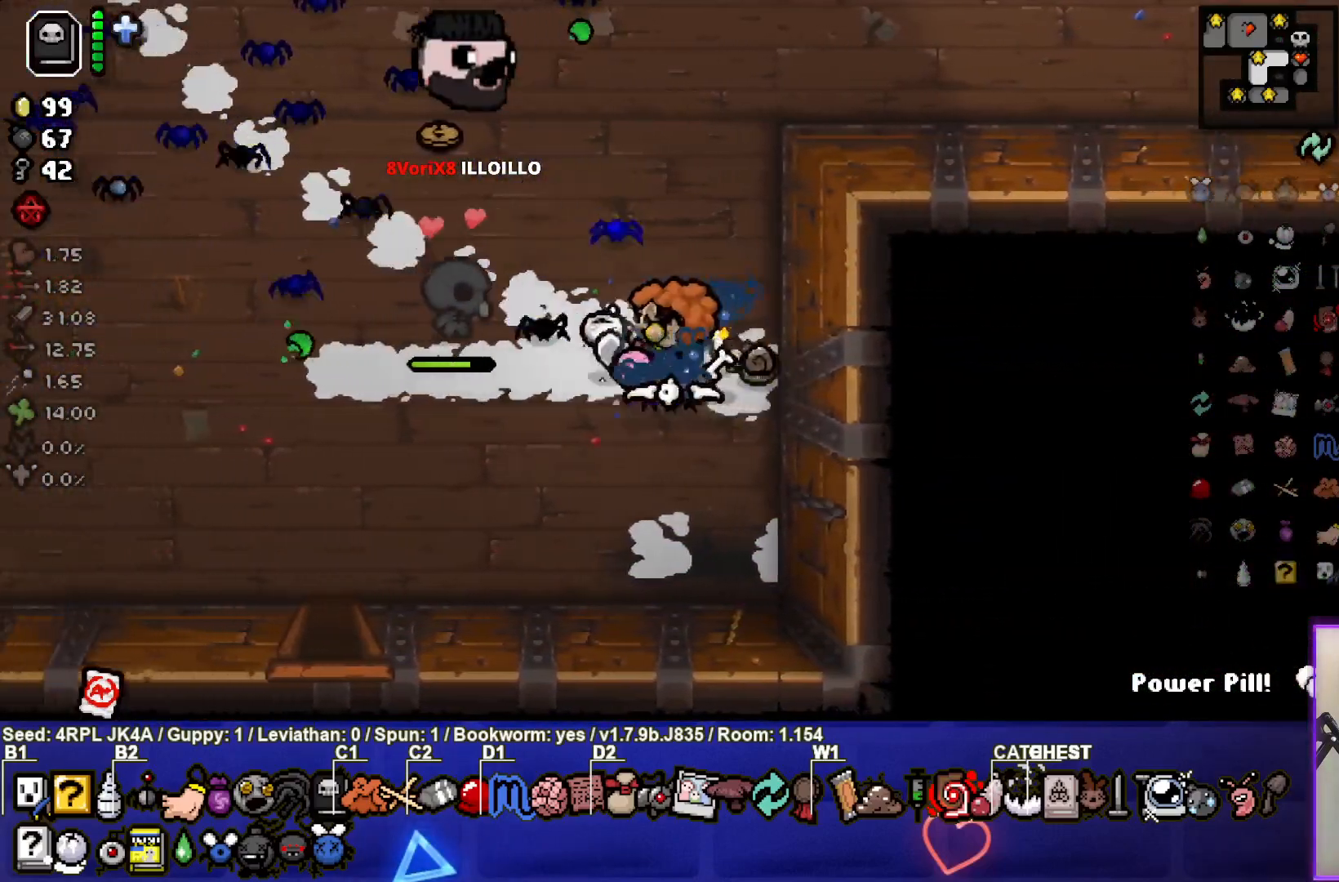
{"buttons": [], "left_stick": "center", "right_stick": "center", "events": [[450, "left_stick", "center"]]}
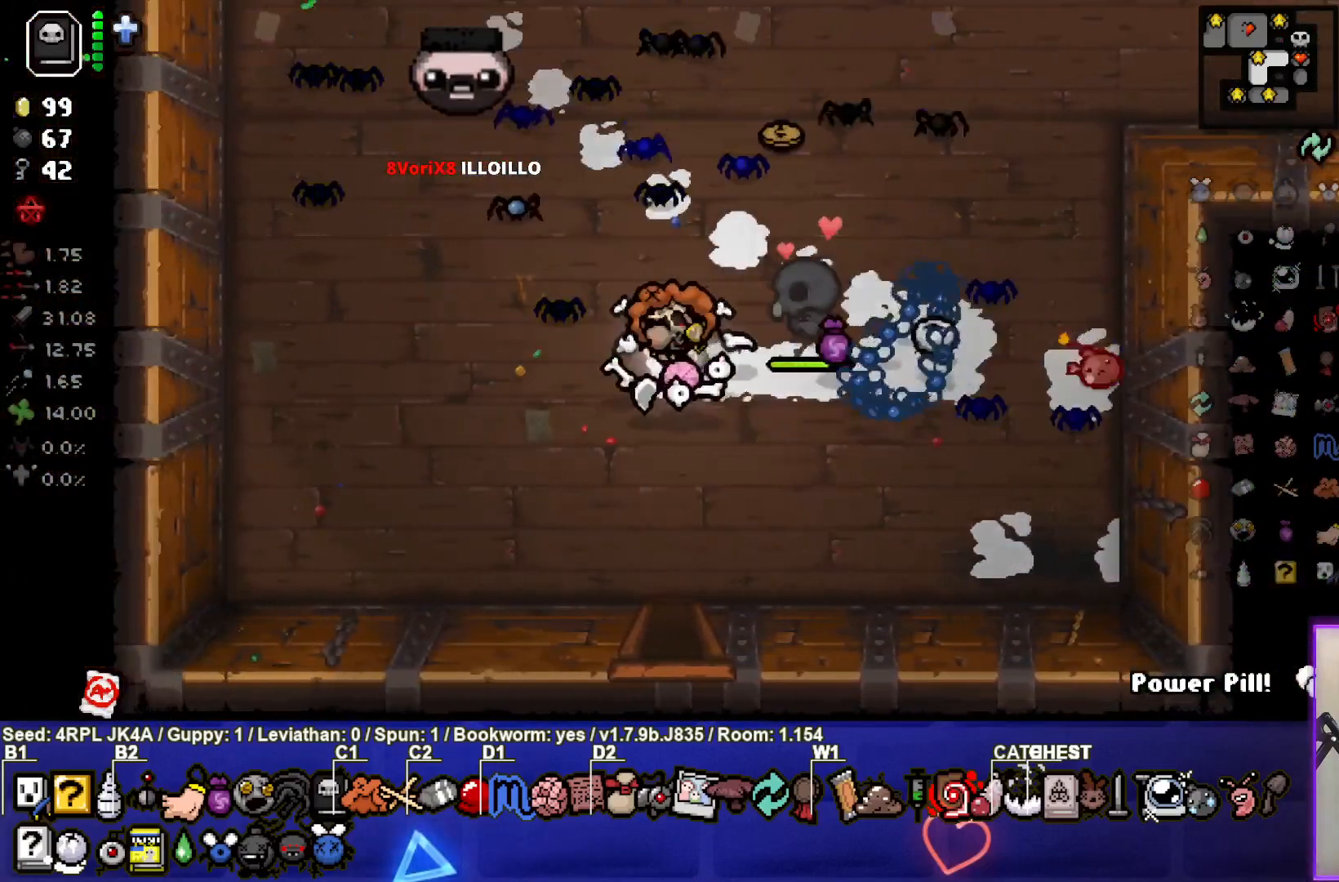
{"buttons": [], "left_stick": "center", "right_stick": "center", "events": []}
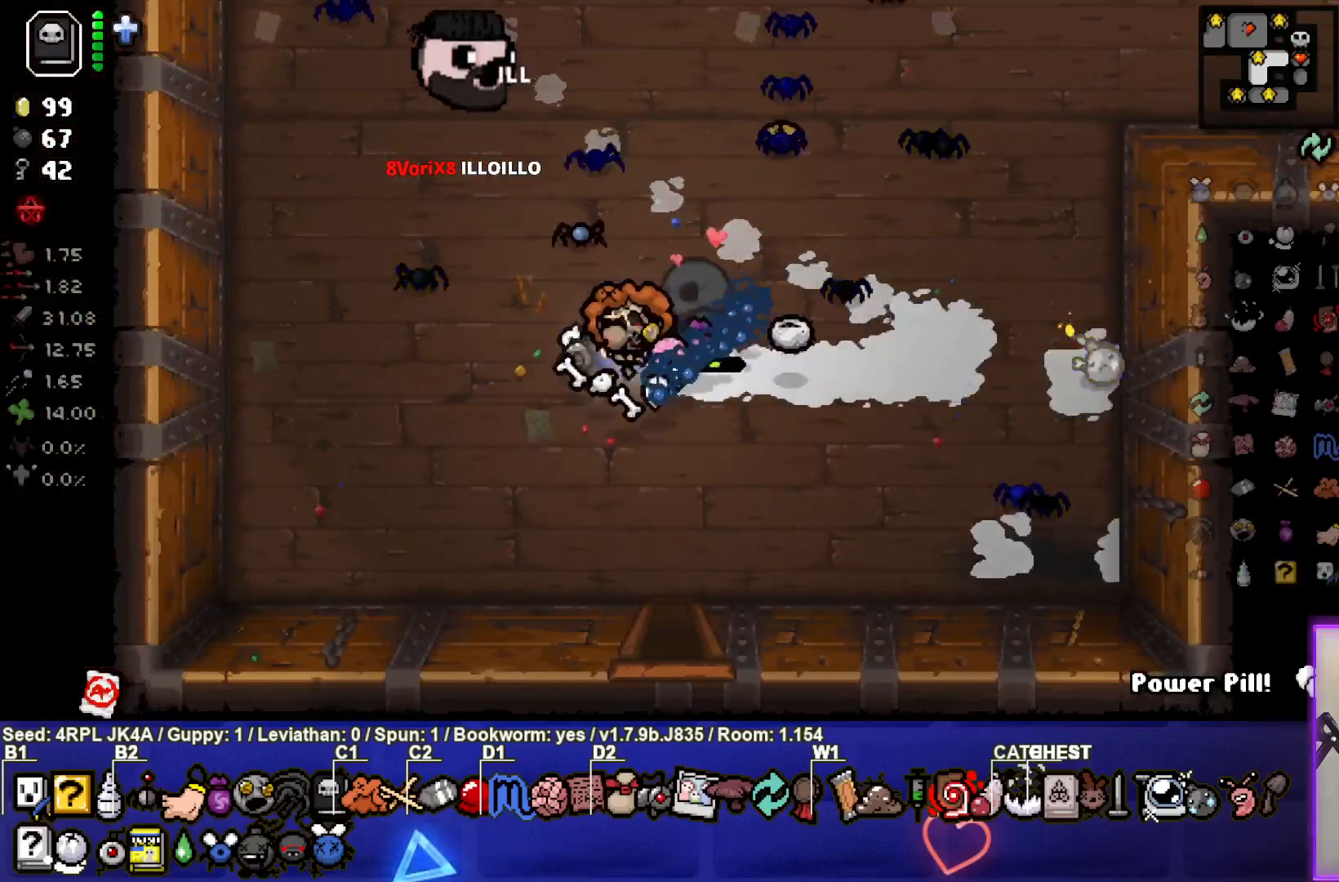
{"buttons": [], "left_stick": "center", "right_stick": "center", "events": []}
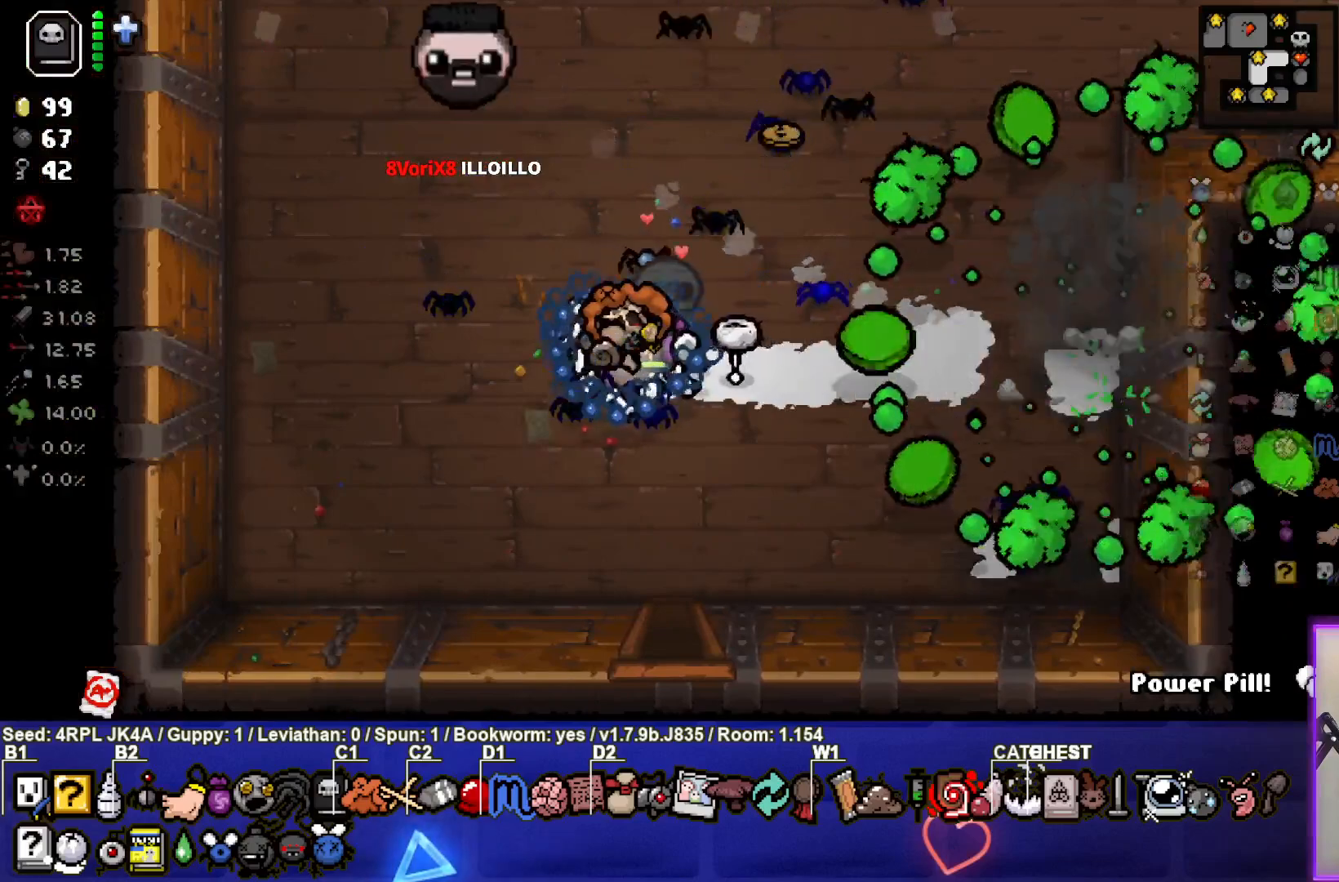
{"buttons": [], "left_stick": "center", "right_stick": "center", "events": []}
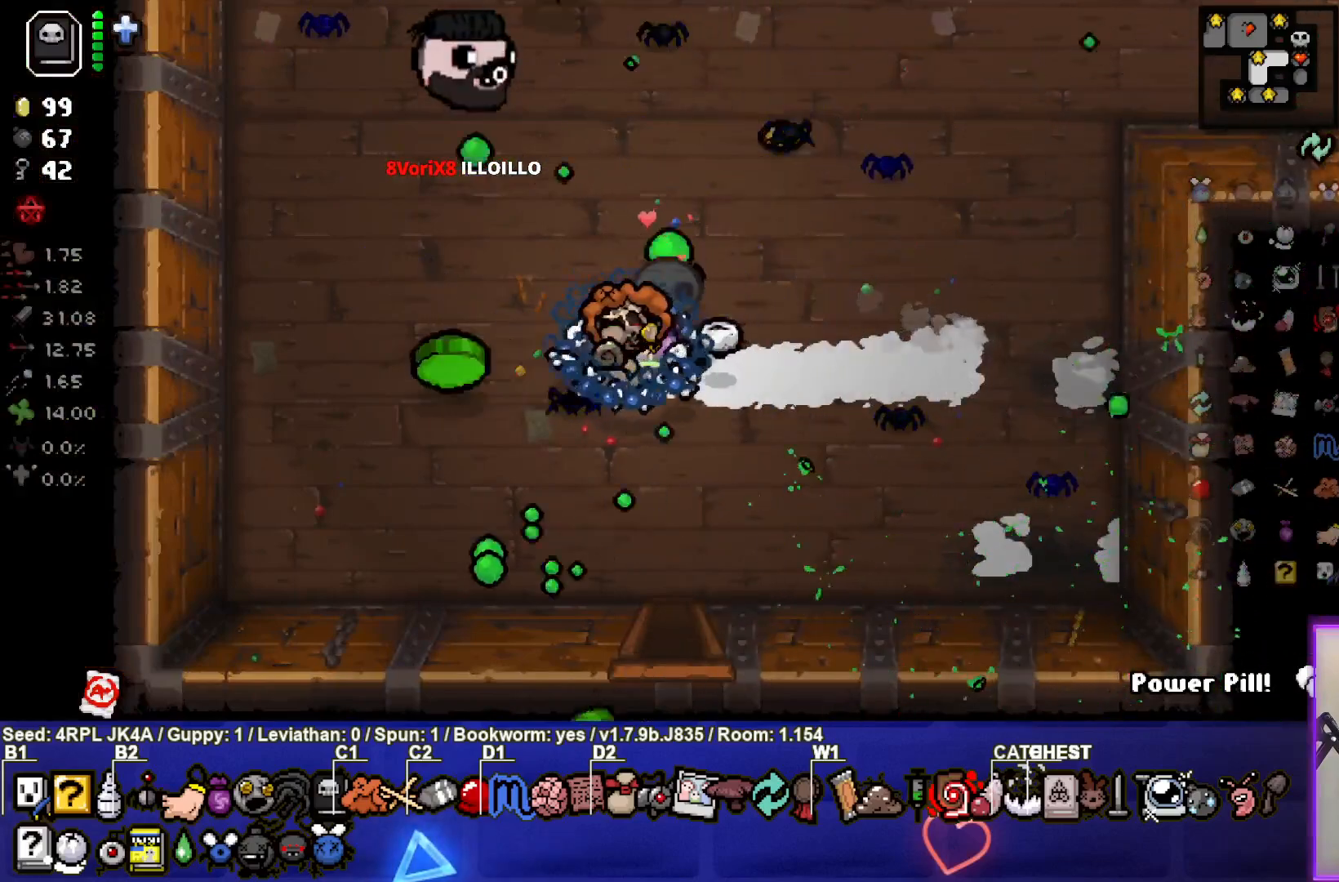
{"buttons": [], "left_stick": "center", "right_stick": "center", "events": []}
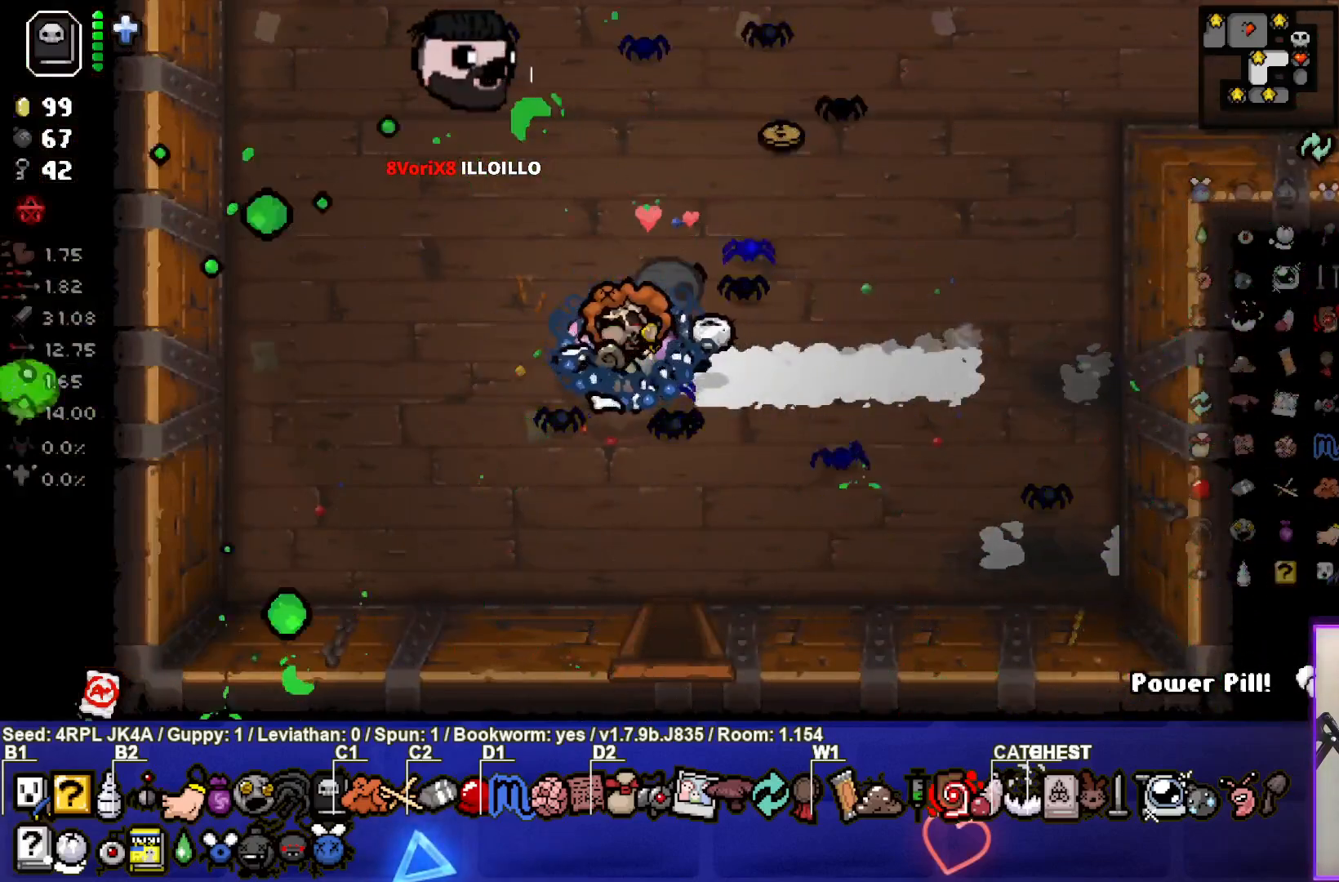
{"buttons": [], "left_stick": "down-right", "right_stick": "center", "events": [[300, "left_stick", "down-right"]]}
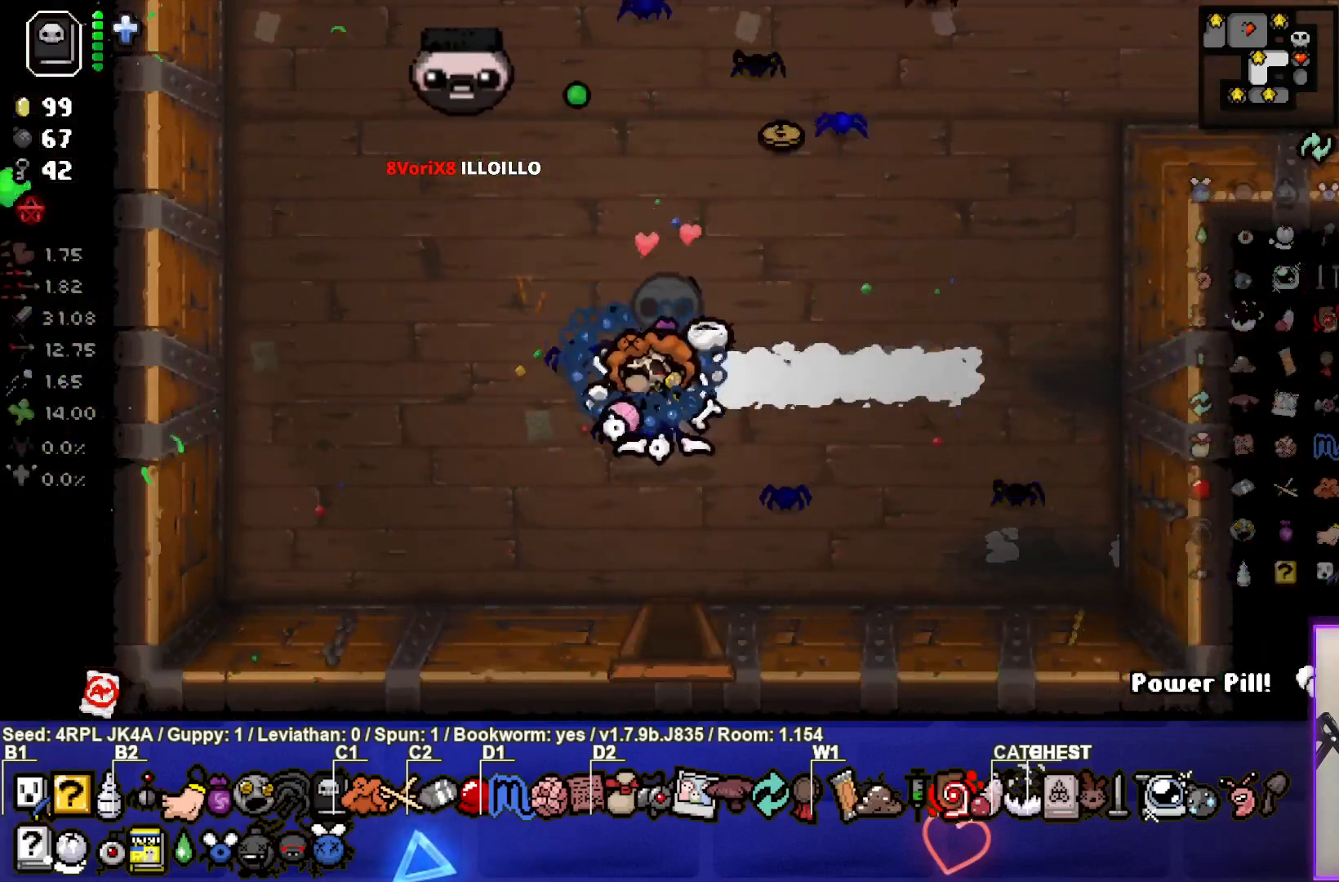
{"buttons": [], "left_stick": "down", "right_stick": "center", "events": [[233, "left_stick", "down"]]}
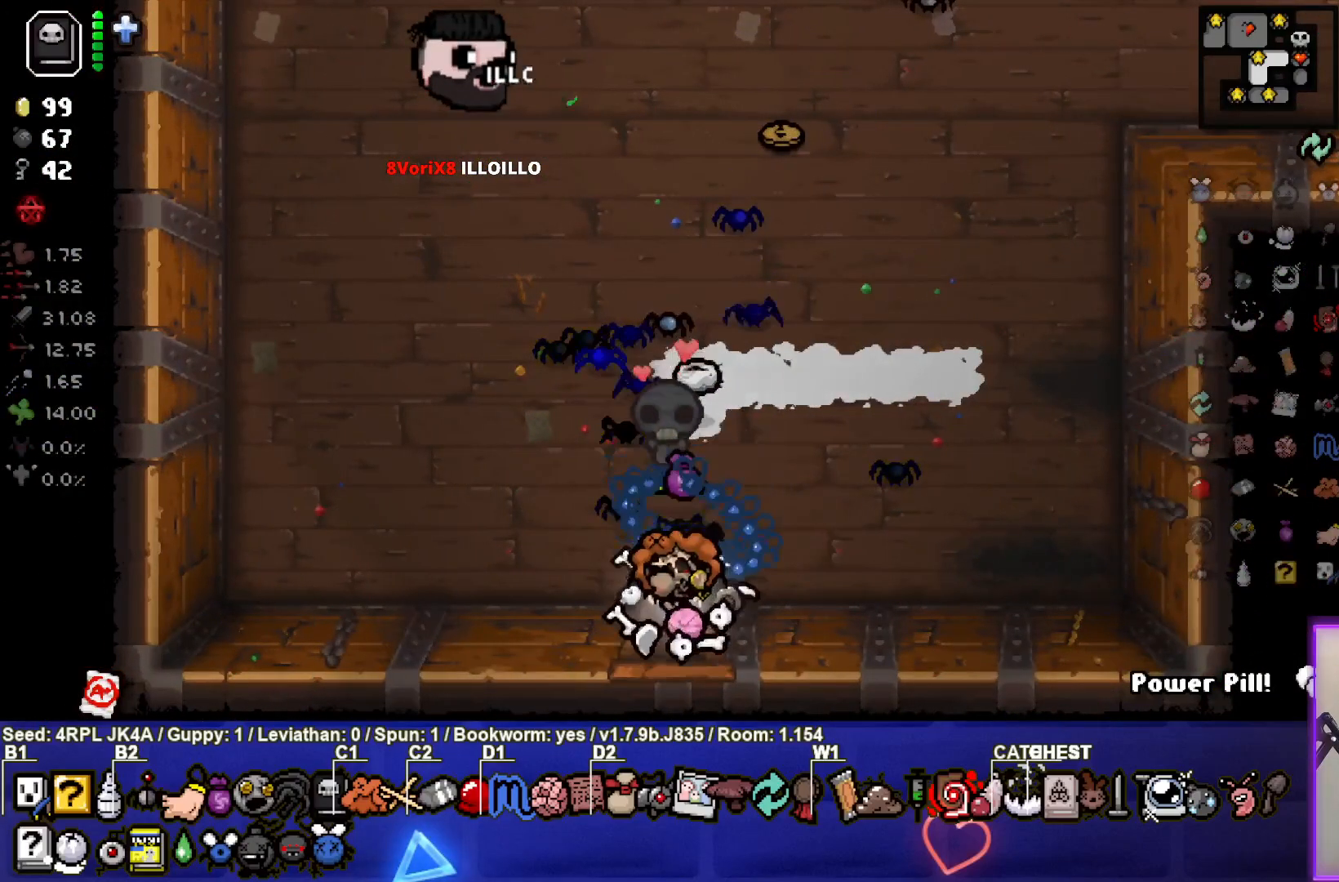
{"buttons": [], "left_stick": "center", "right_stick": "center", "events": [[133, "left_stick", "center"]]}
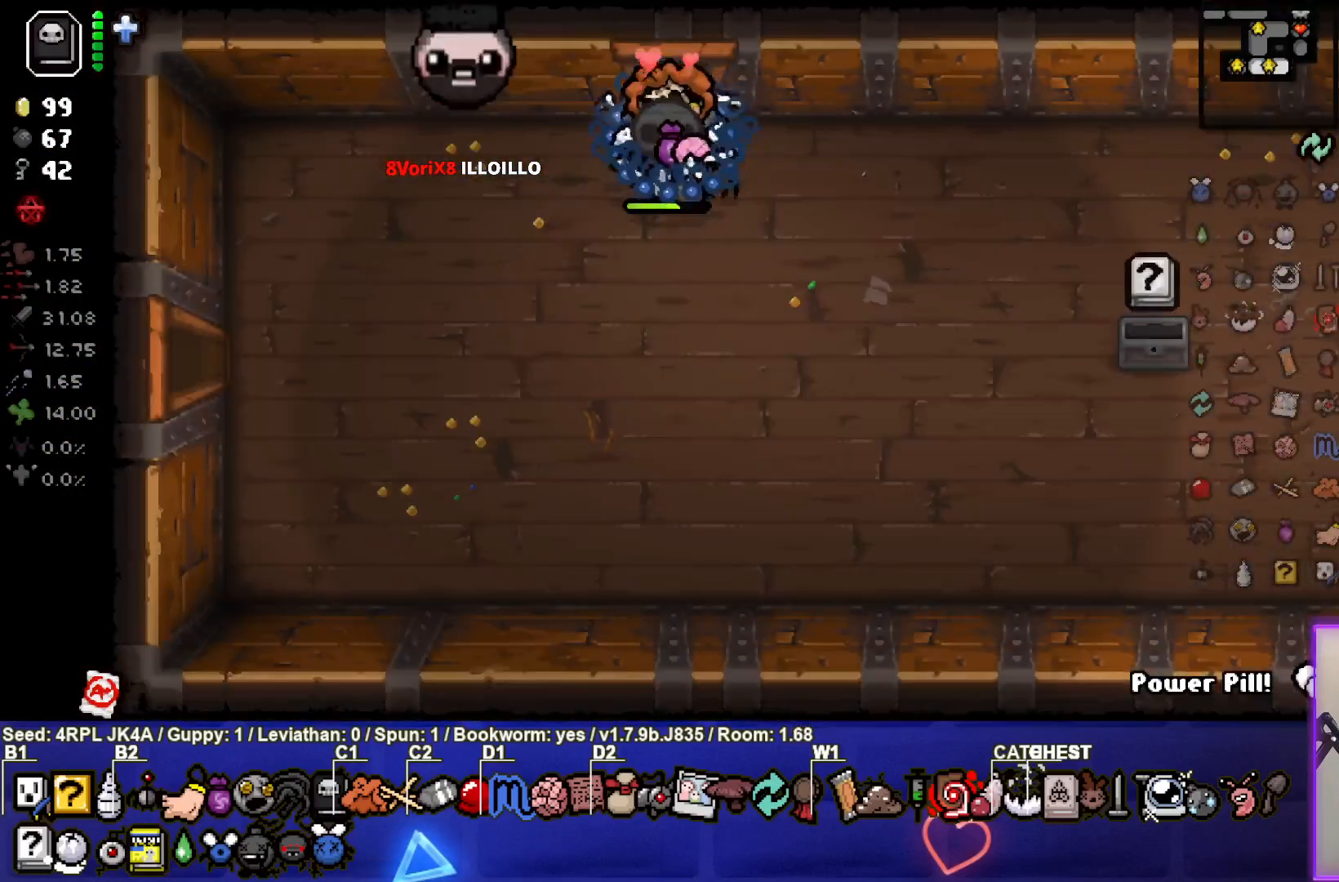
{"buttons": [], "left_stick": "right", "right_stick": "center", "events": [[317, "left_stick", "down-right"], [450, "left_stick", "right"]]}
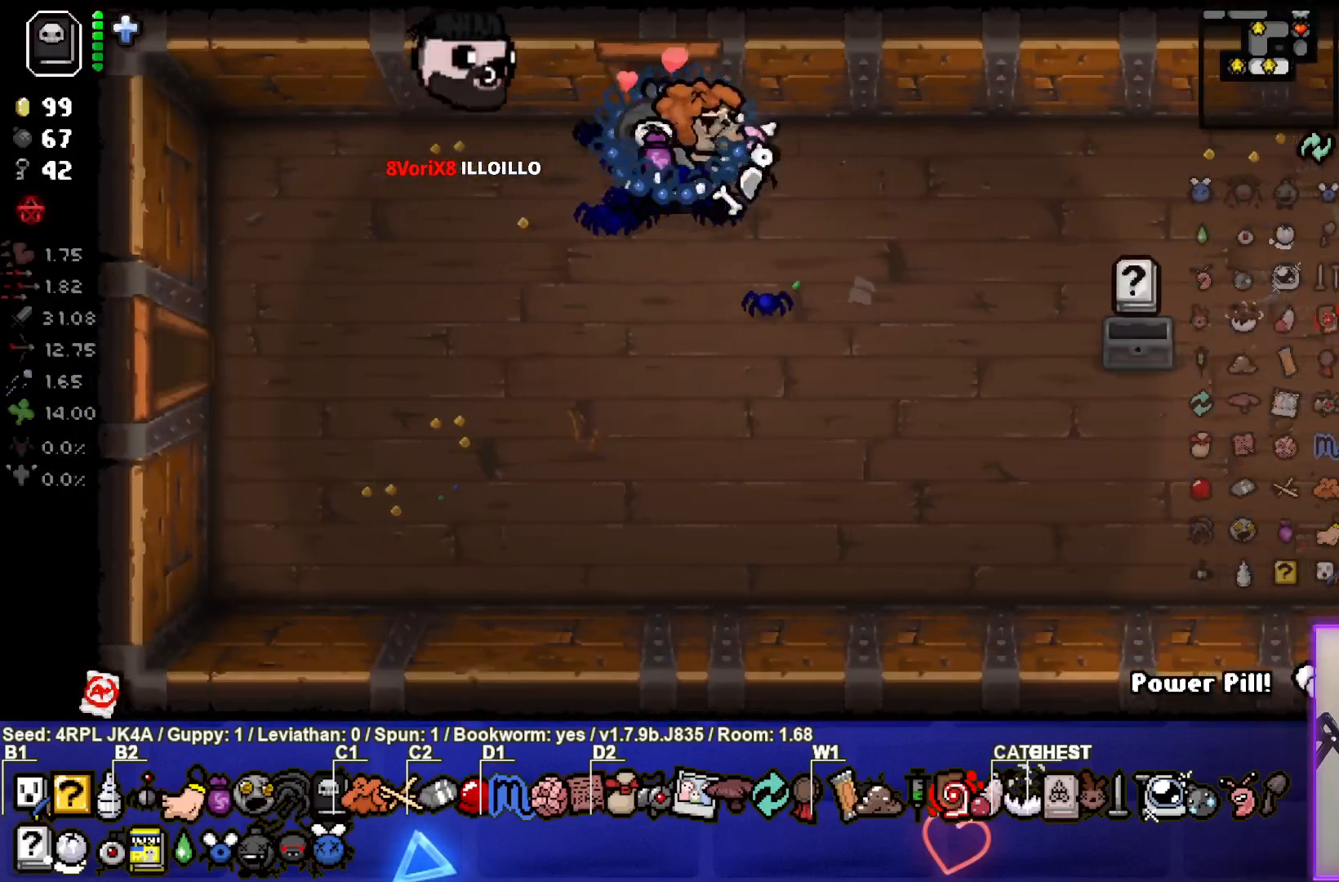
{"buttons": [], "left_stick": "right", "right_stick": "center", "events": []}
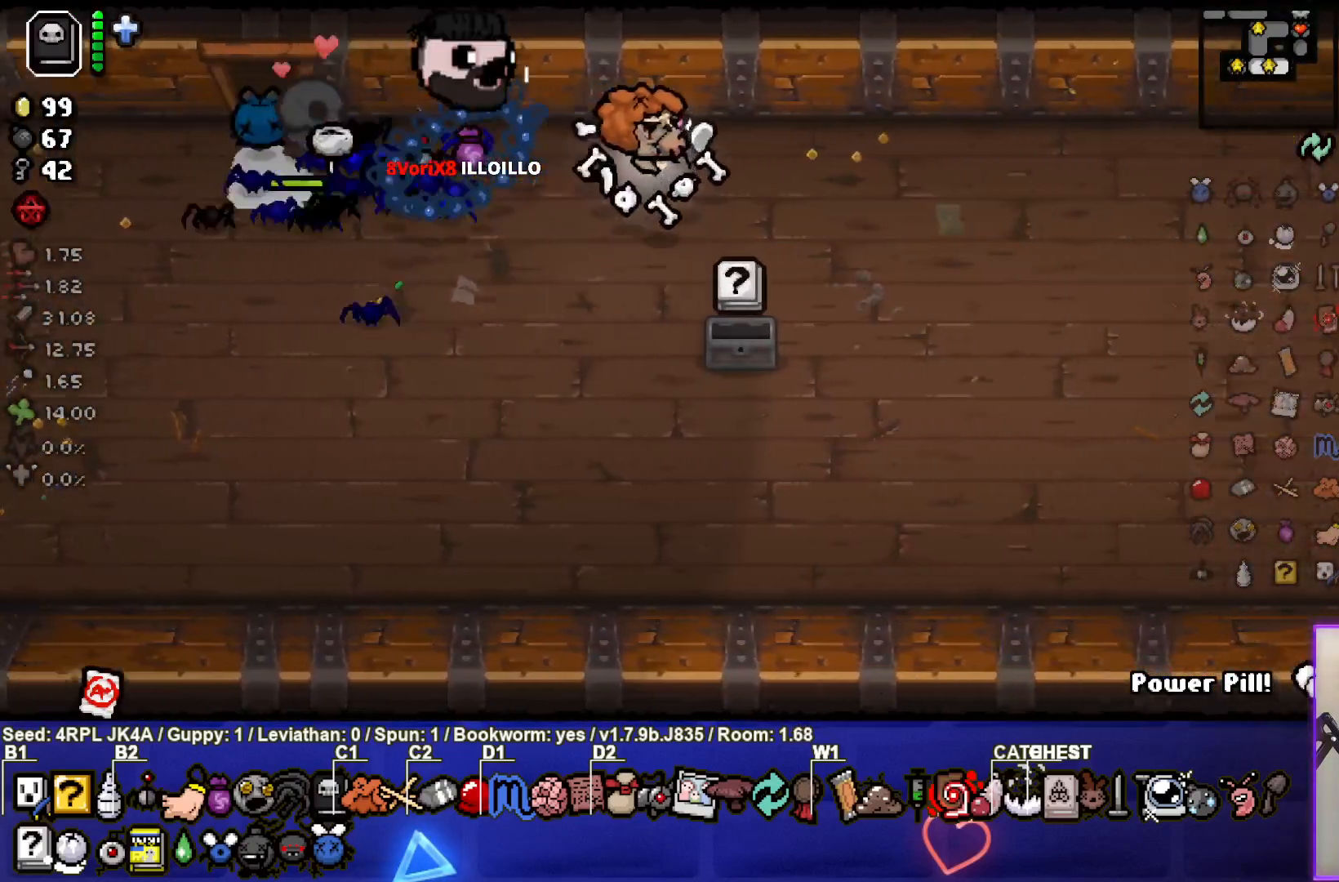
{"buttons": [], "left_stick": "down-right", "right_stick": "center", "events": [[200, "left_stick", "down-right"]]}
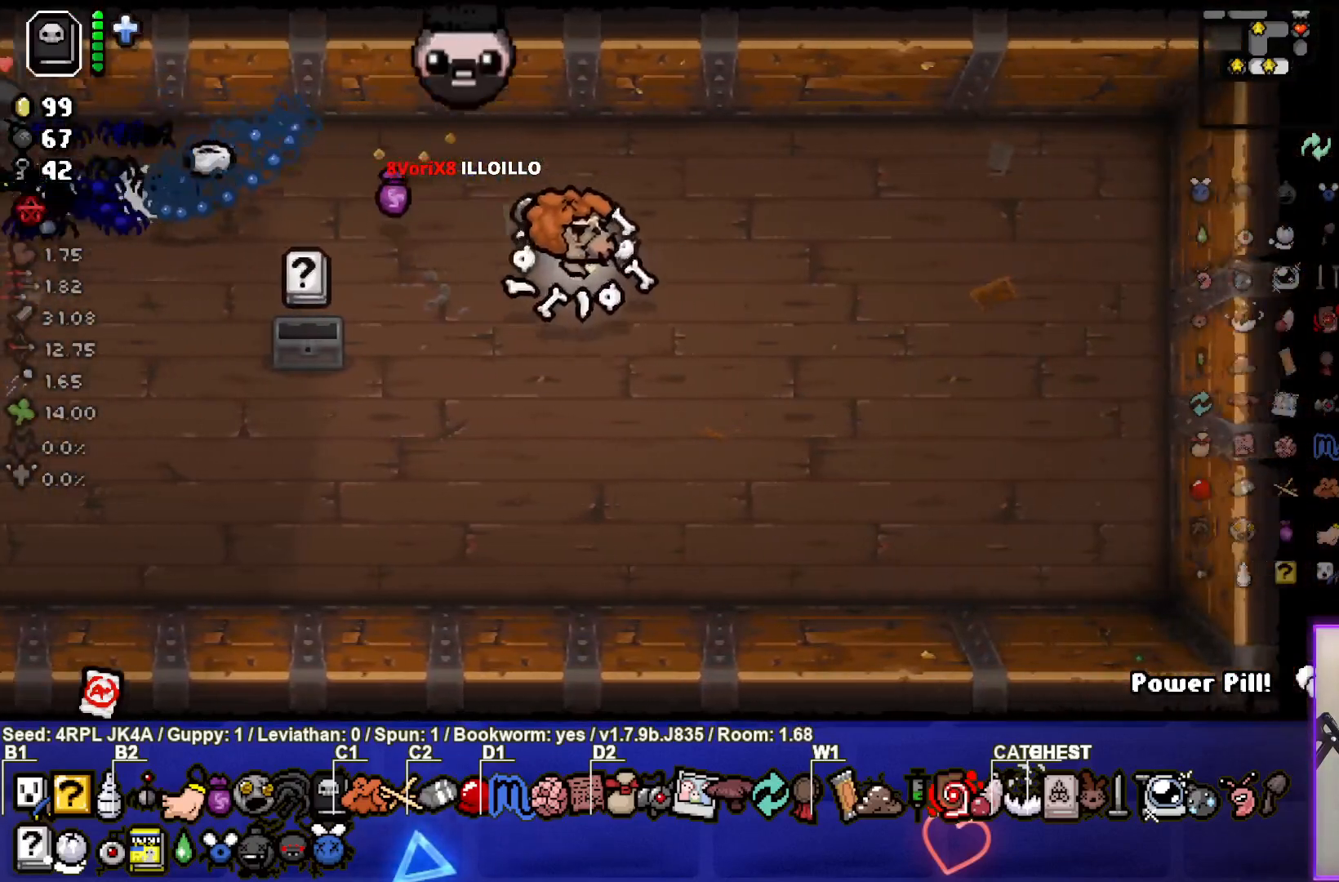
{"buttons": [], "left_stick": "right", "right_stick": "center", "events": [[233, "left_stick", "right"]]}
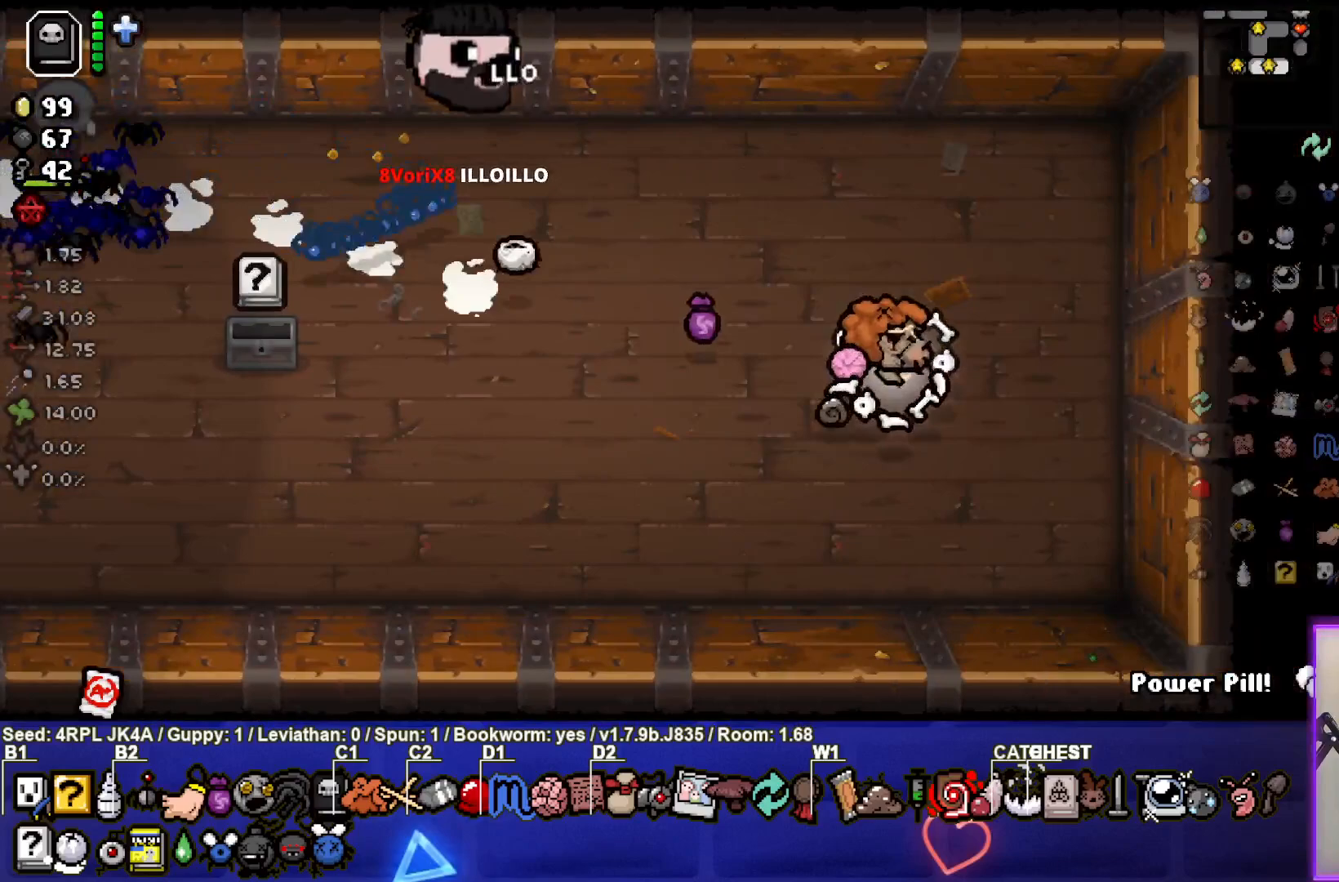
{"buttons": [], "left_stick": "up-right", "right_stick": "center", "events": [[267, "left_stick", "center"], [450, "left_stick", "up-right"]]}